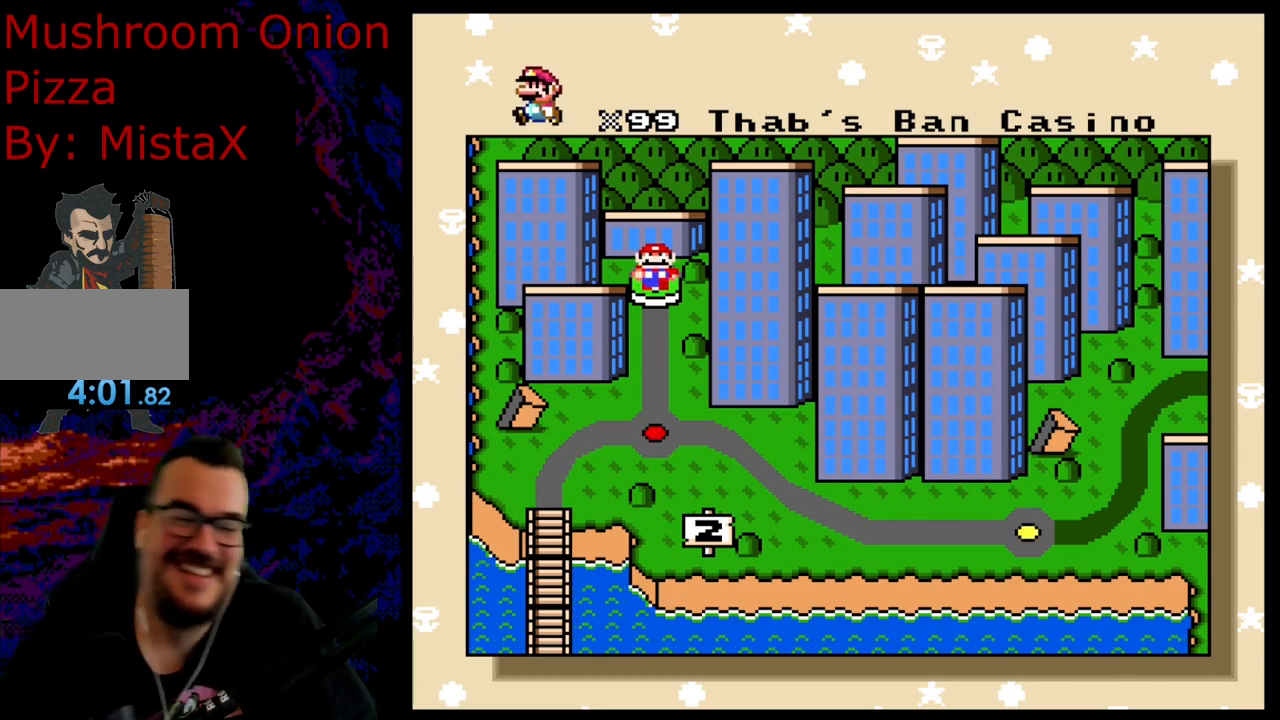
Gameplay with a controller (Nintendo layout); each line is a JSON object with the inputs held at the frame after it. "events" lists button and stick changes between this image and that frame as [ms after this image, input, new state], when the widget could be followed in between. Not read: L3 R3.
{"buttons": ["B"], "events": [[283, "B", "down"], [383, "B", "up"], [467, "B", "down"]]}
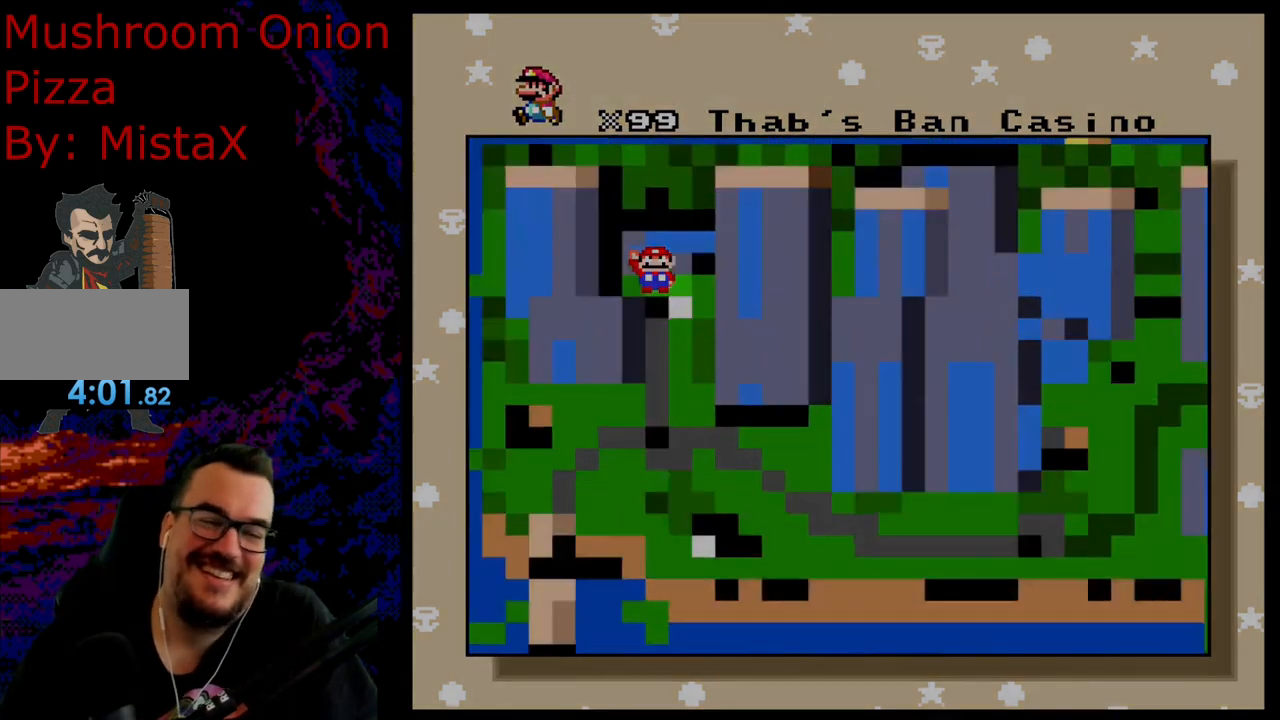
{"buttons": [], "events": [[100, "B", "up"], [167, "B", "down"], [367, "B", "up"]]}
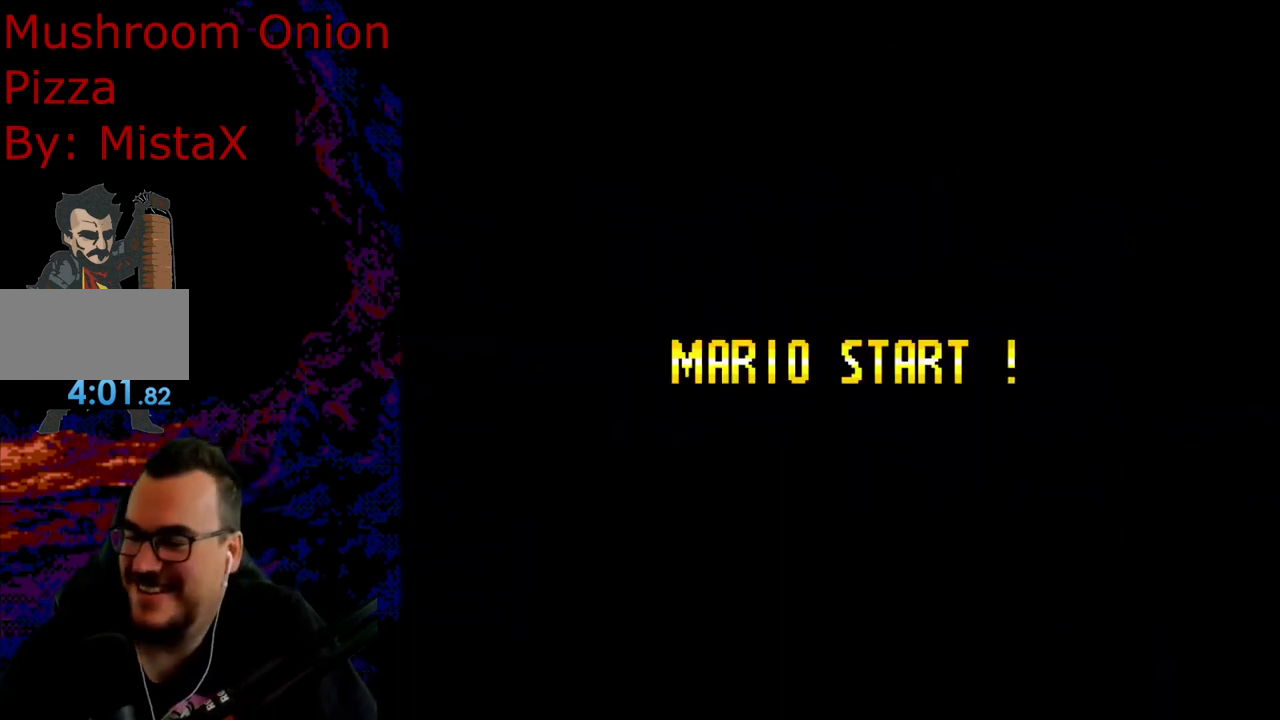
{"buttons": [], "events": []}
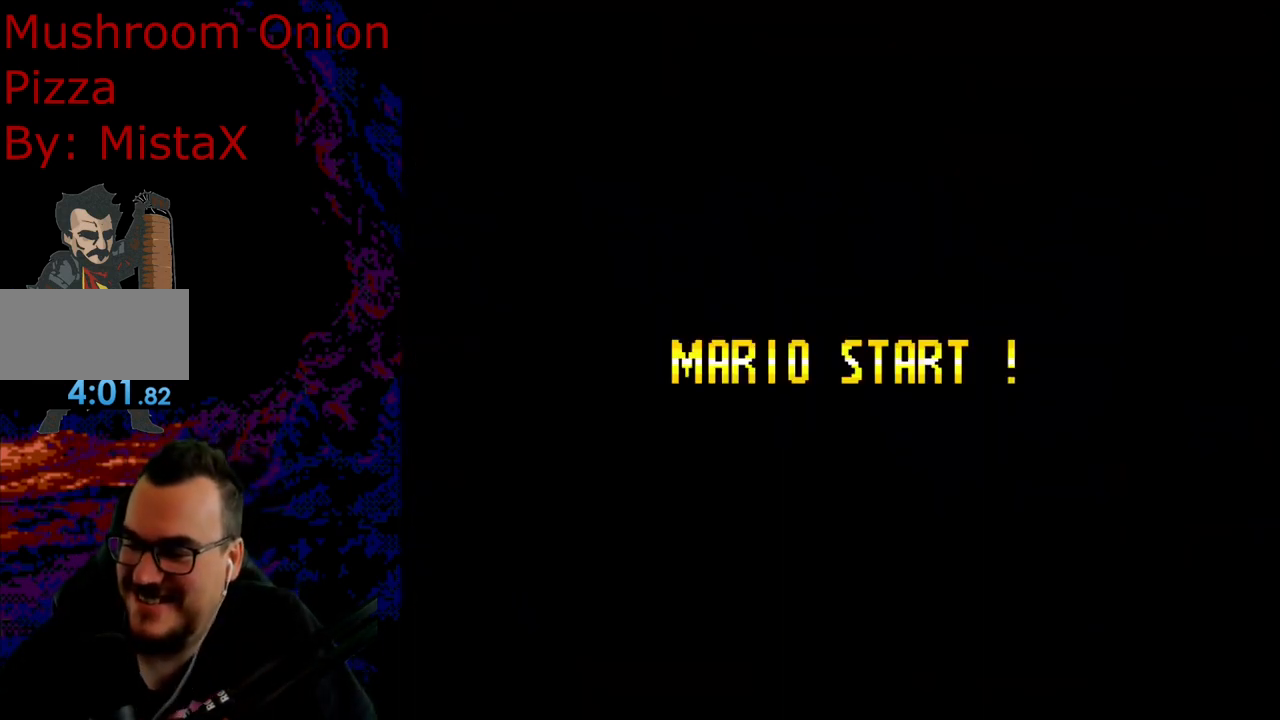
{"buttons": [], "events": []}
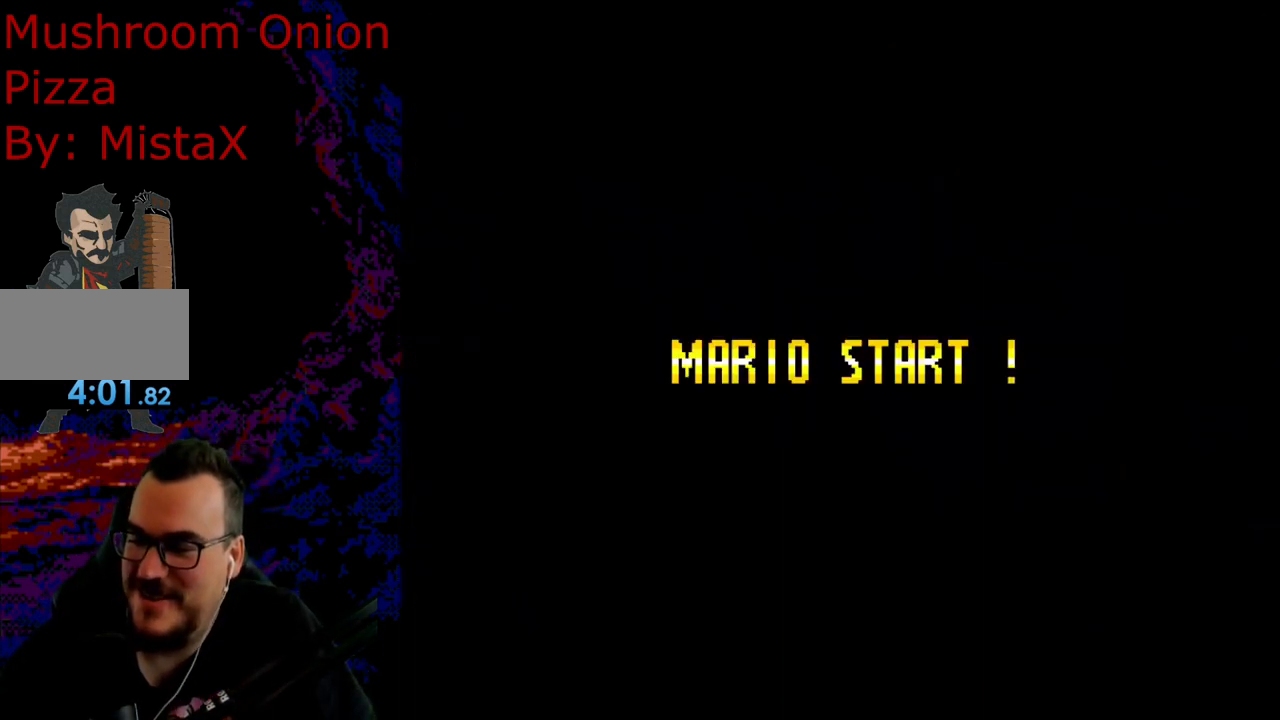
{"buttons": [], "events": []}
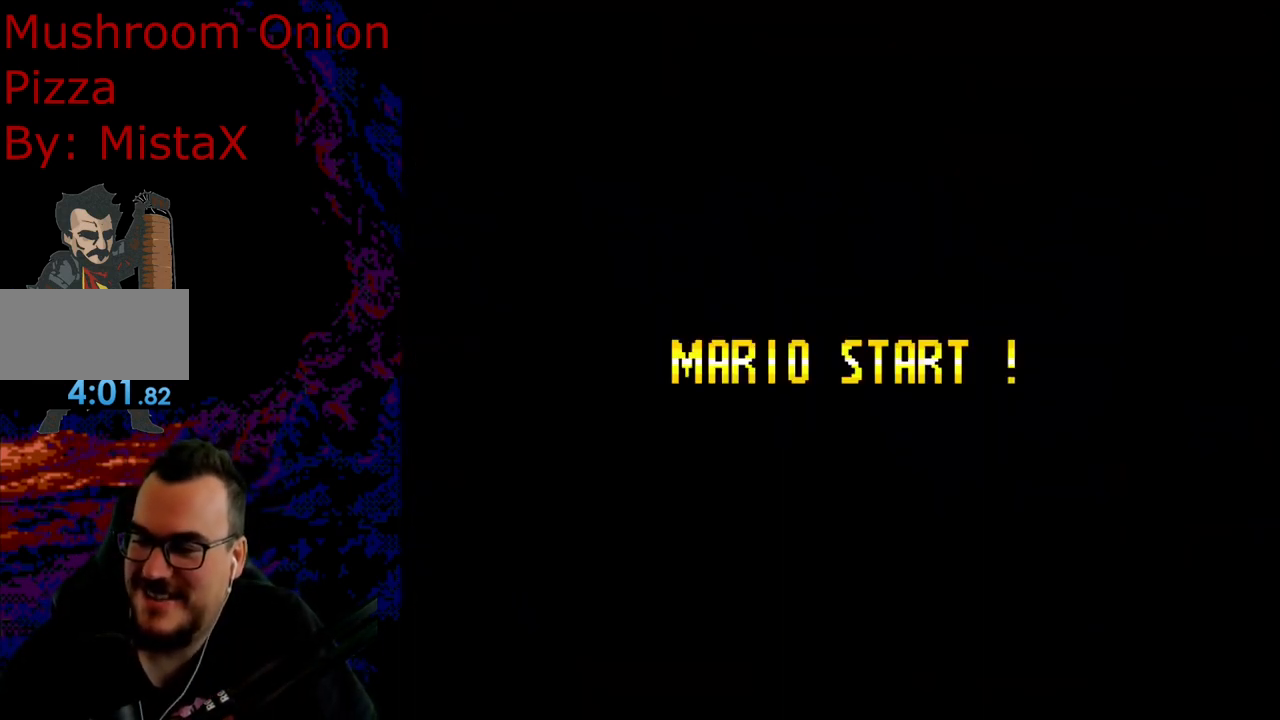
{"buttons": [], "events": []}
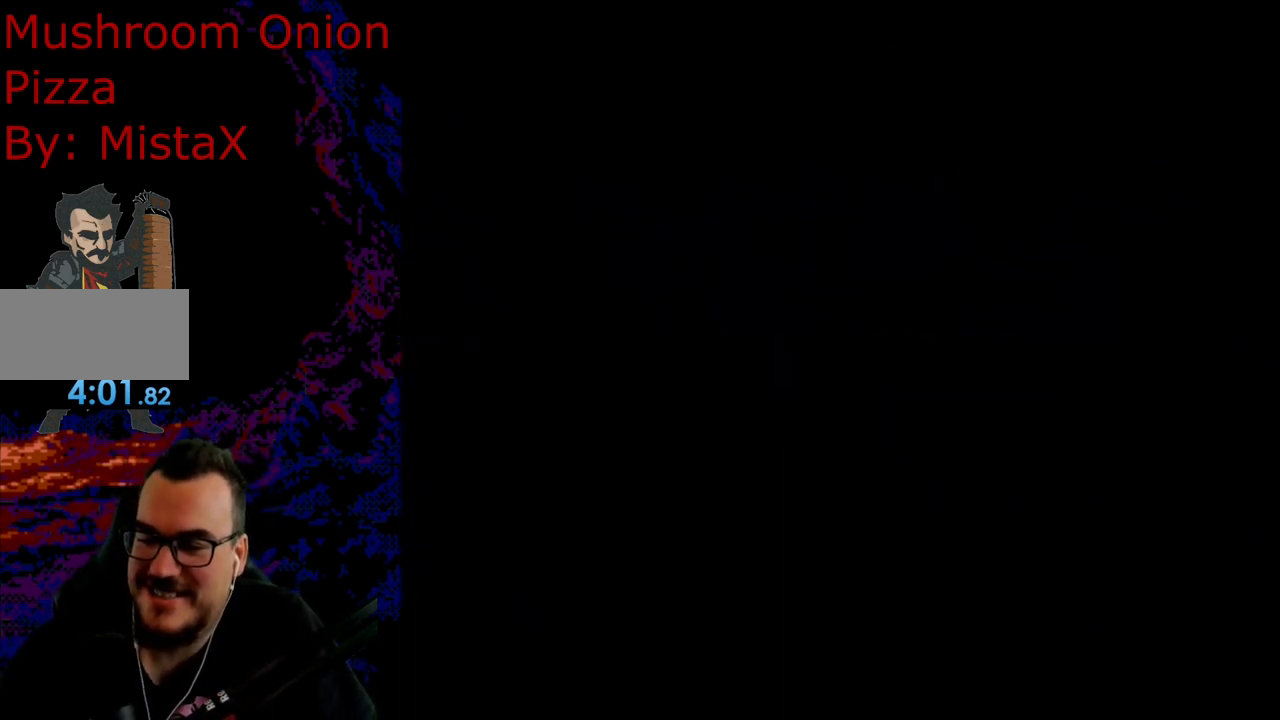
{"buttons": [], "events": []}
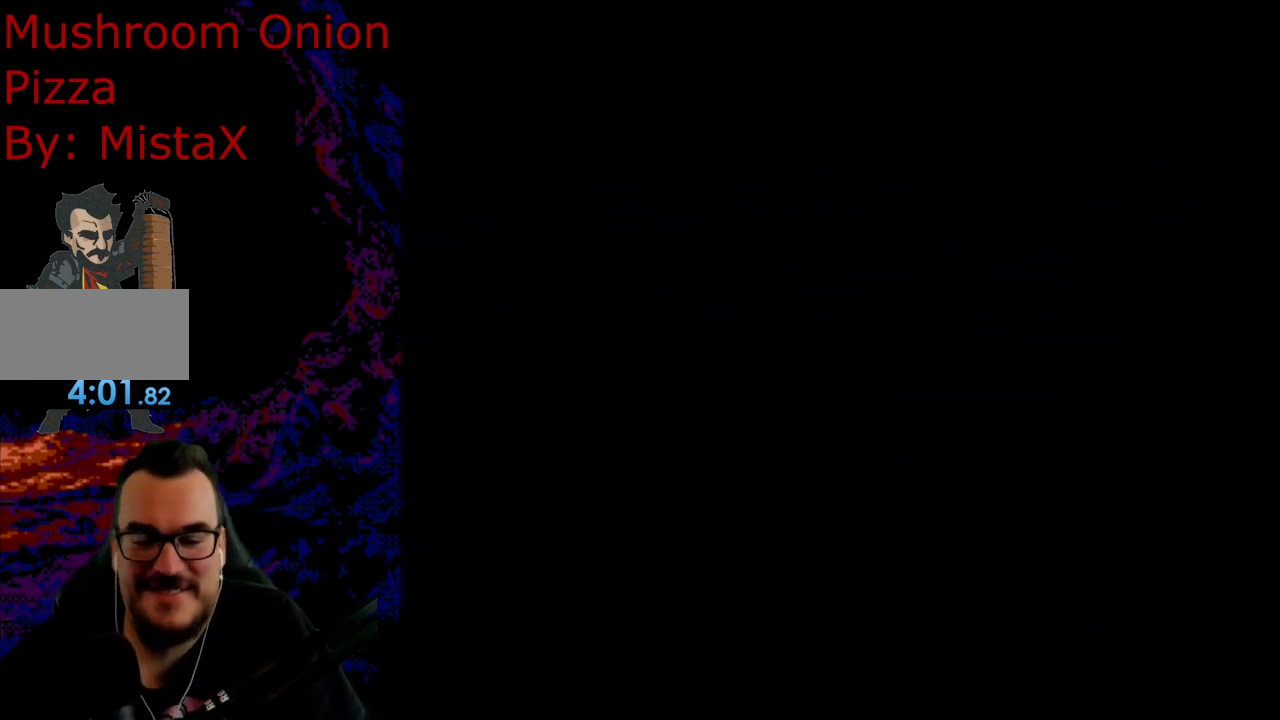
{"buttons": ["Y"], "events": [[167, "Y", "down"]]}
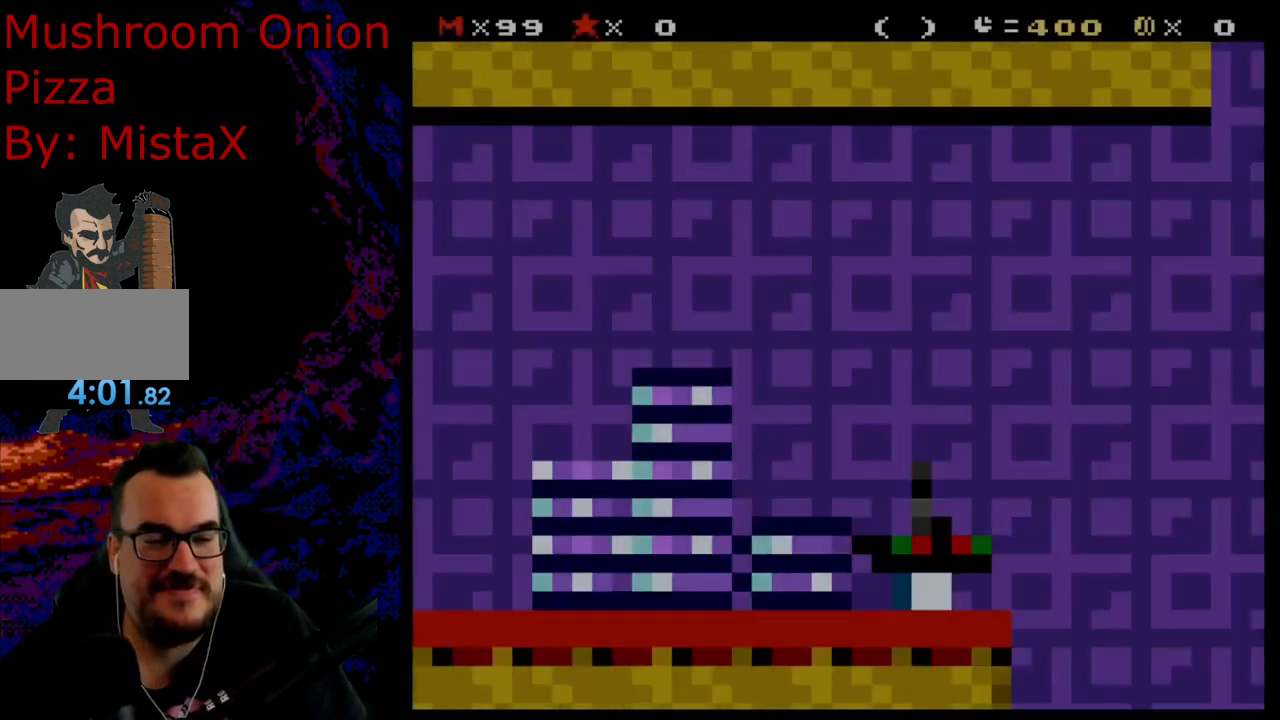
{"buttons": ["Y"], "events": []}
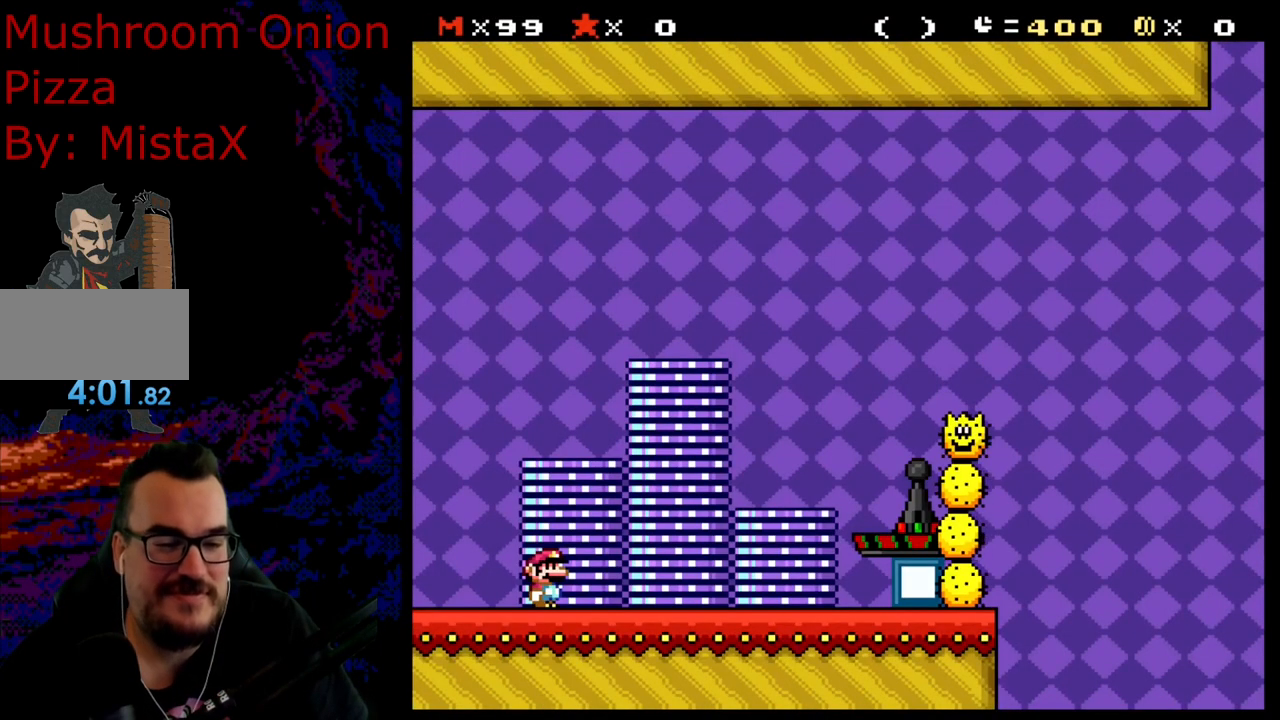
{"buttons": ["Y", "DPAD_RIGHT"], "events": [[300, "DPAD_RIGHT", "down"]]}
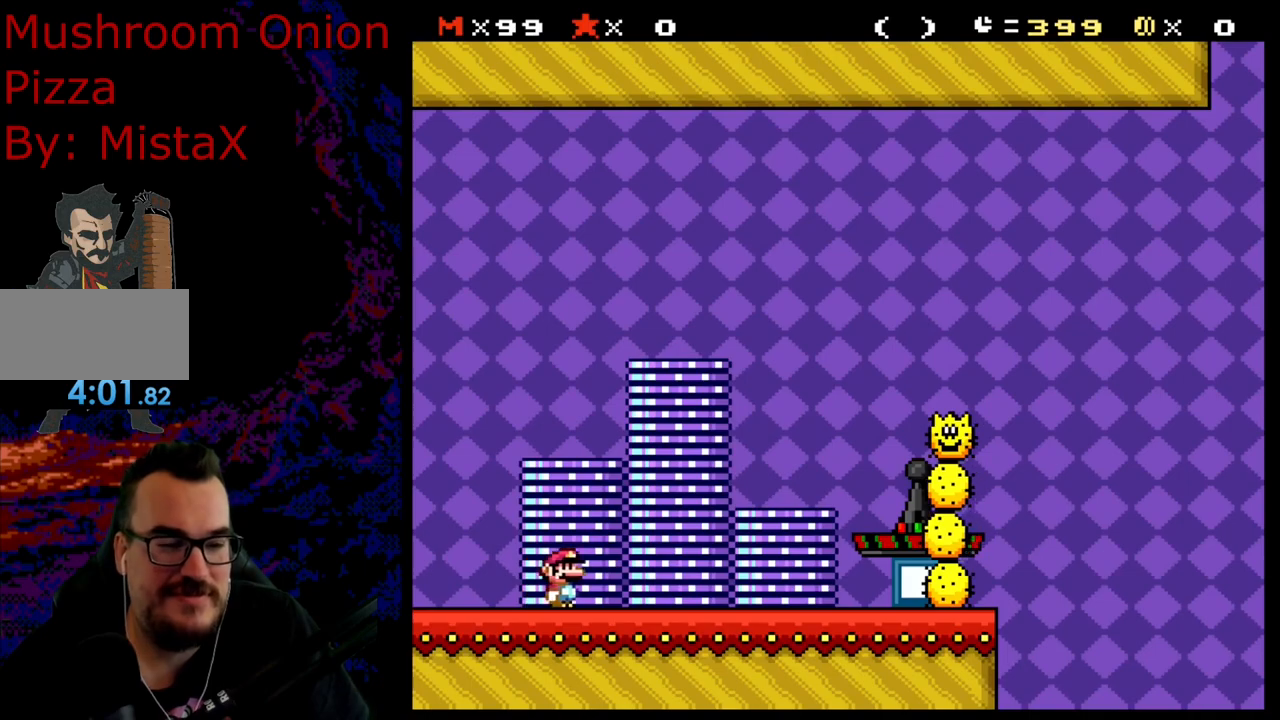
{"buttons": ["A", "X", "DPAD_RIGHT"], "events": [[33, "Y", "up"], [67, "X", "down"], [383, "A", "down"]]}
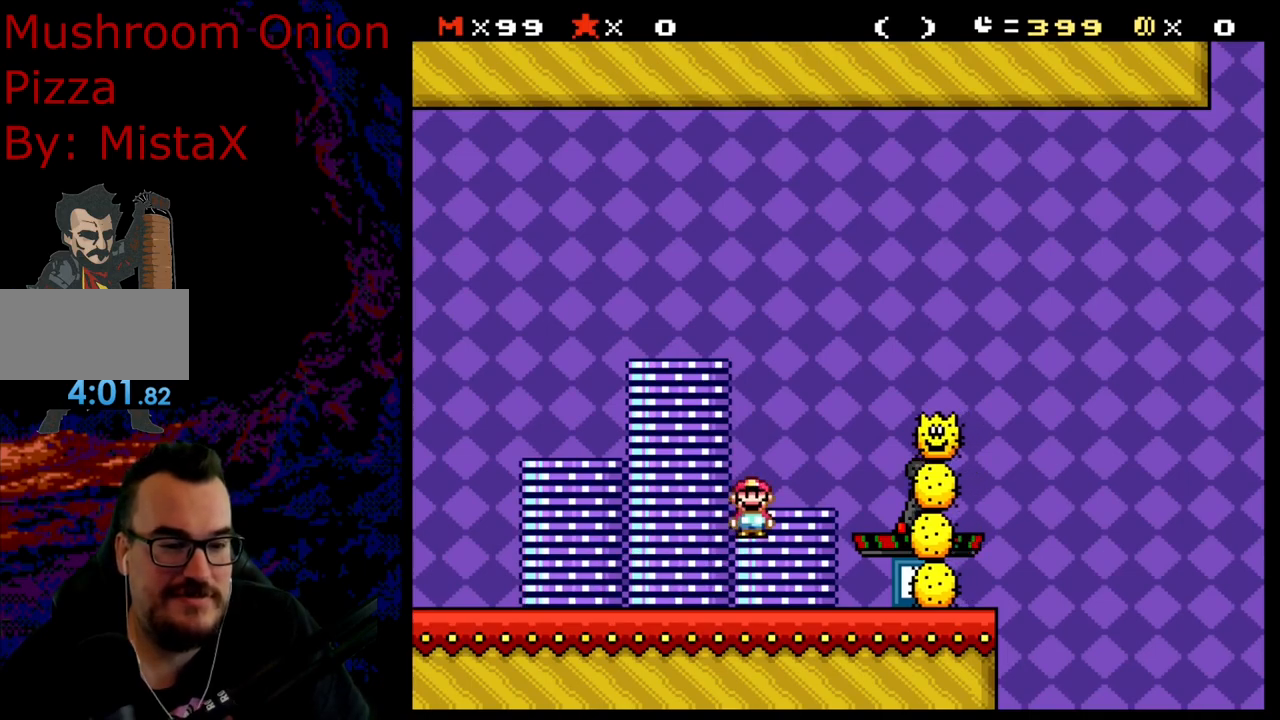
{"buttons": ["A", "X", "DPAD_RIGHT"], "events": []}
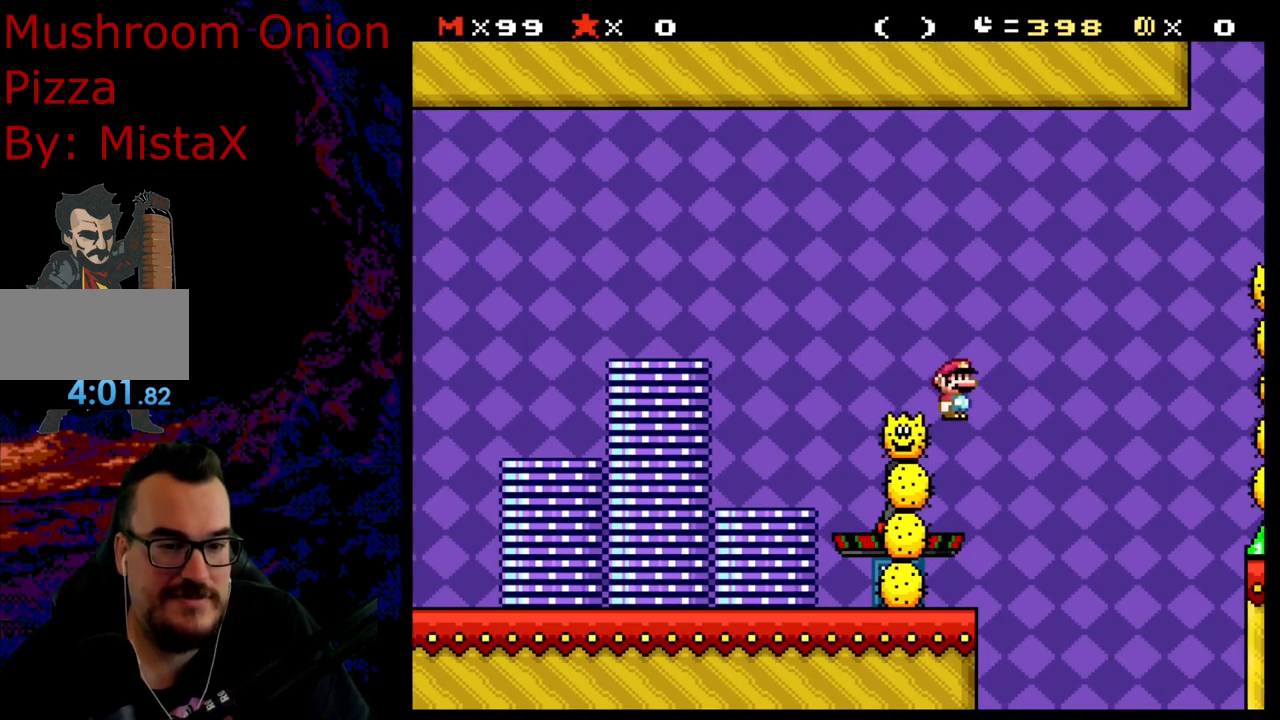
{"buttons": ["A", "X", "DPAD_RIGHT"], "events": []}
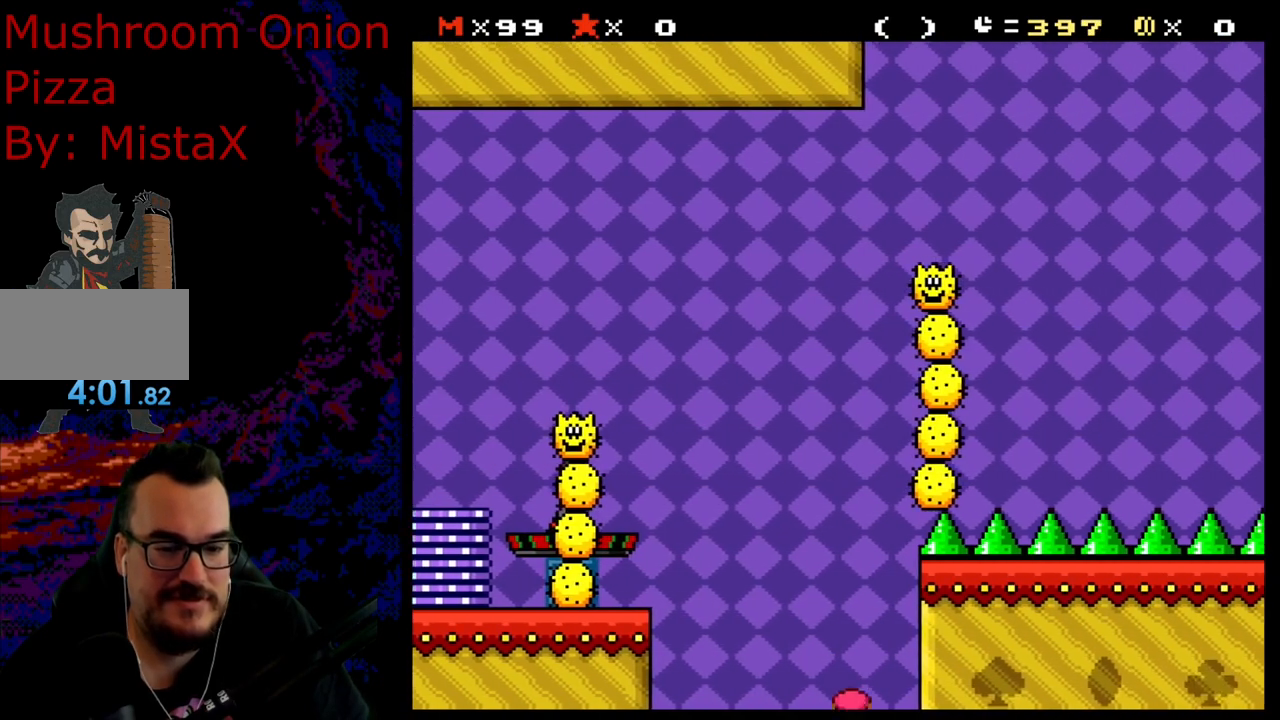
{"buttons": ["B"], "events": [[183, "DPAD_RIGHT", "up"], [200, "A", "up"], [217, "X", "up"], [417, "B", "down"]]}
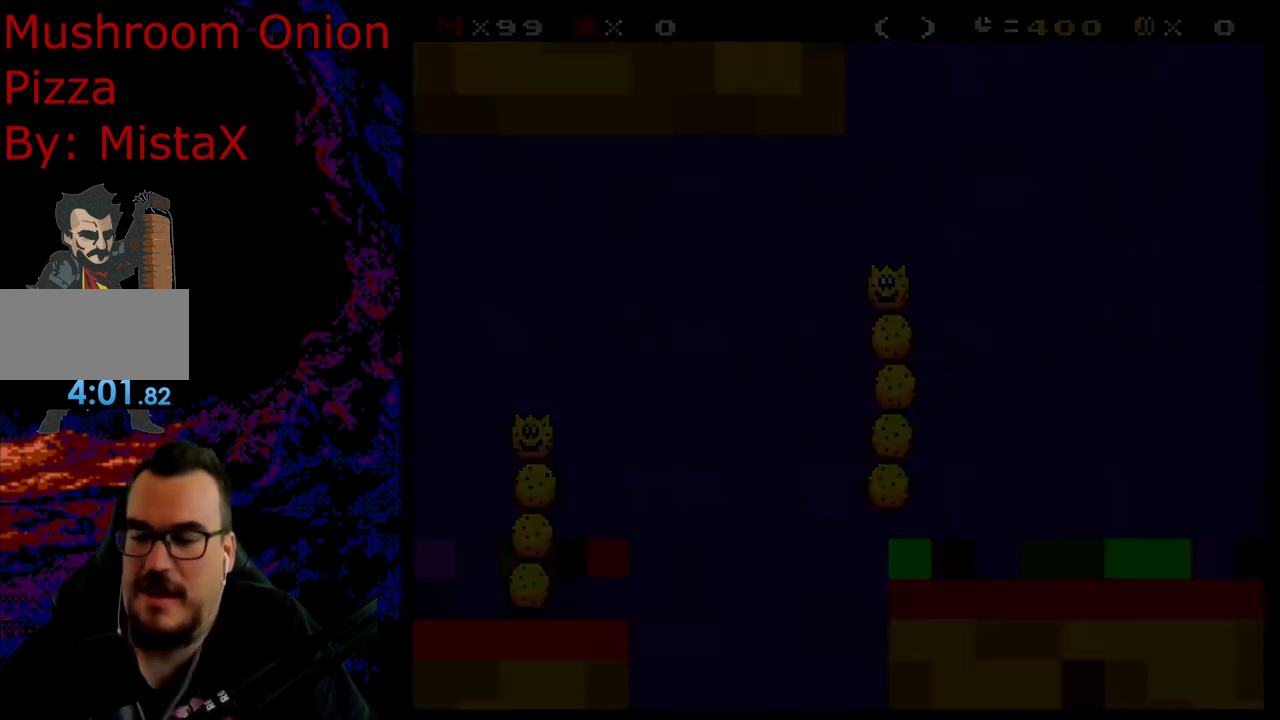
{"buttons": ["X", "DPAD_RIGHT"], "events": [[33, "B", "up"], [150, "B", "down"], [267, "B", "up"], [467, "DPAD_RIGHT", "down"], [467, "X", "down"]]}
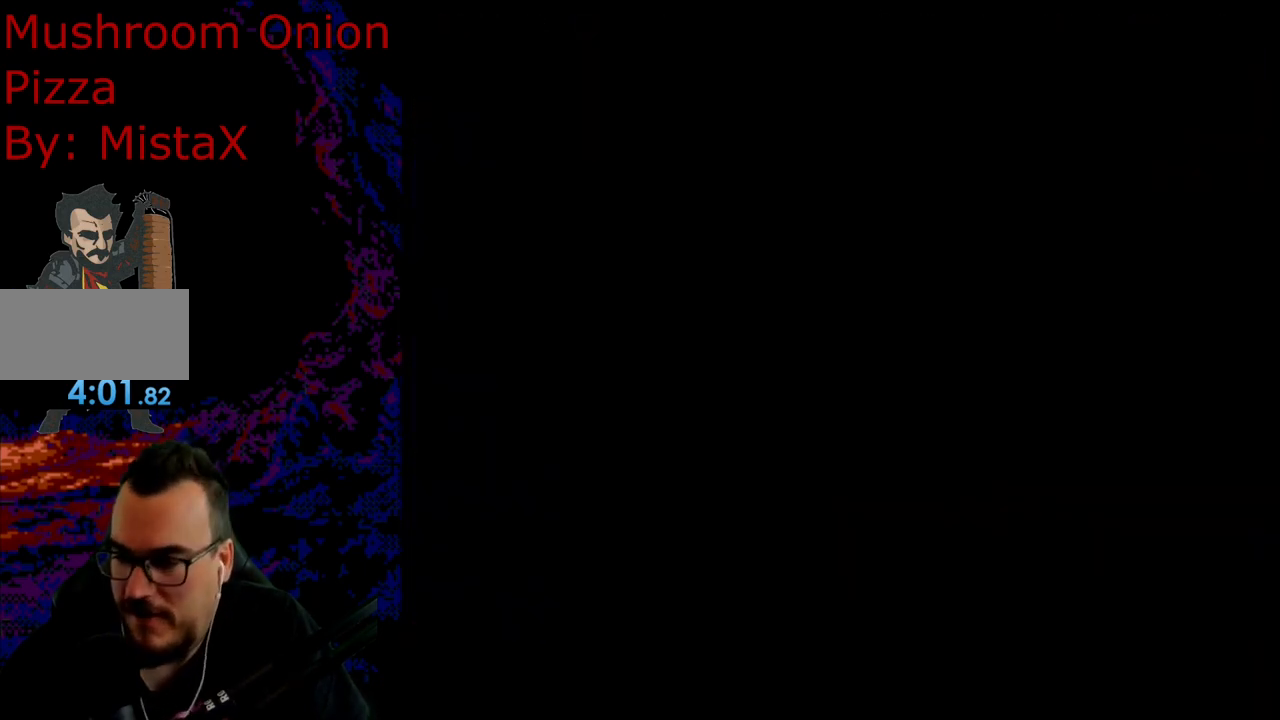
{"buttons": ["DPAD_RIGHT"], "events": [[300, "X", "up"]]}
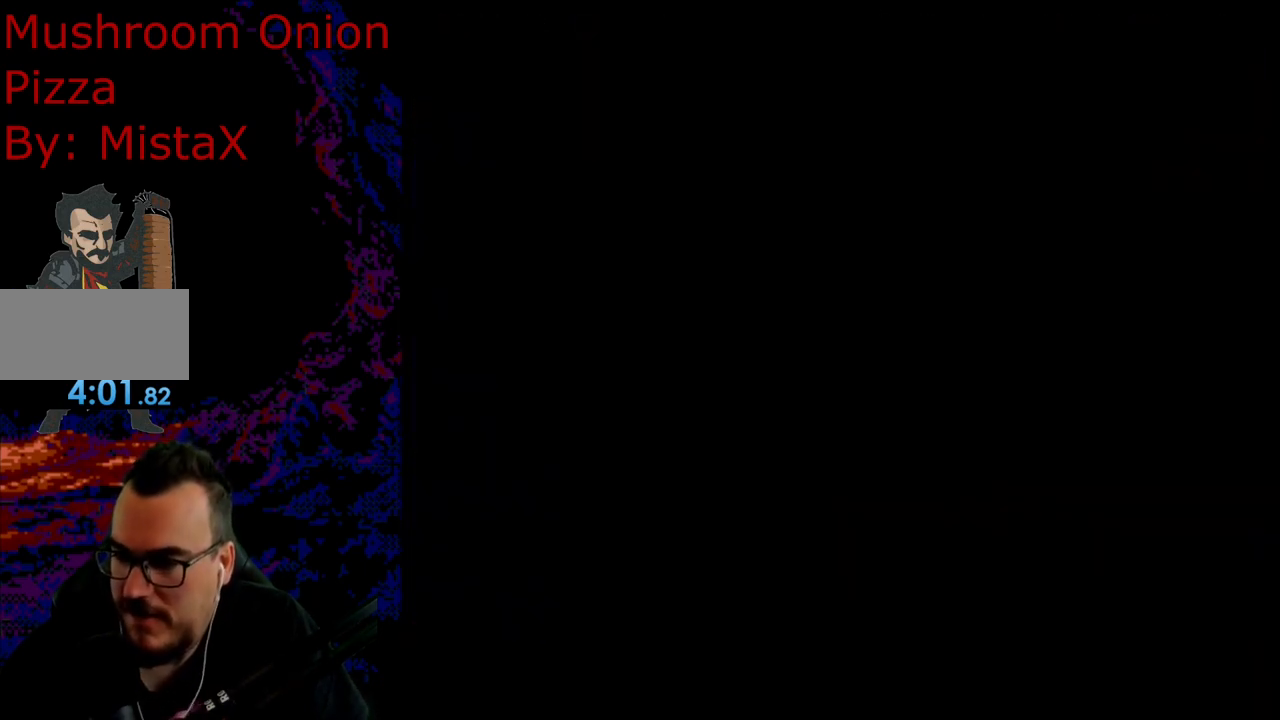
{"buttons": ["X", "DPAD_RIGHT"], "events": [[200, "X", "down"]]}
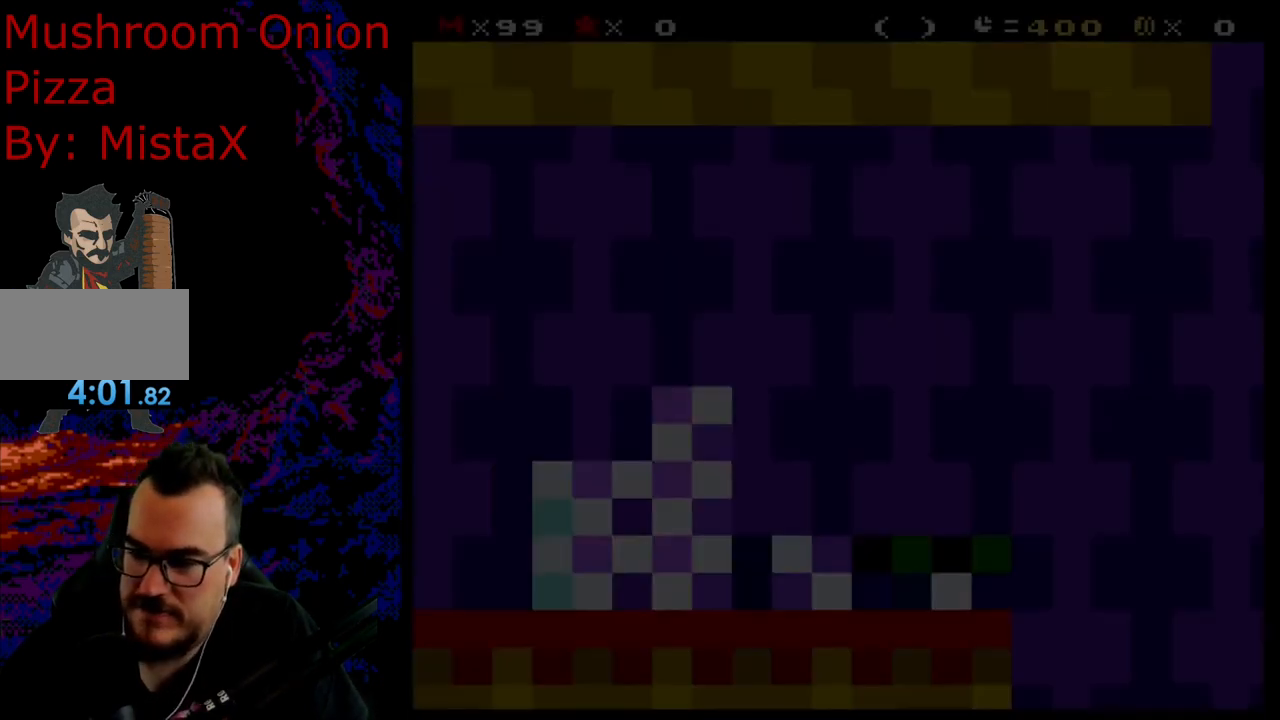
{"buttons": ["X", "DPAD_RIGHT"], "events": []}
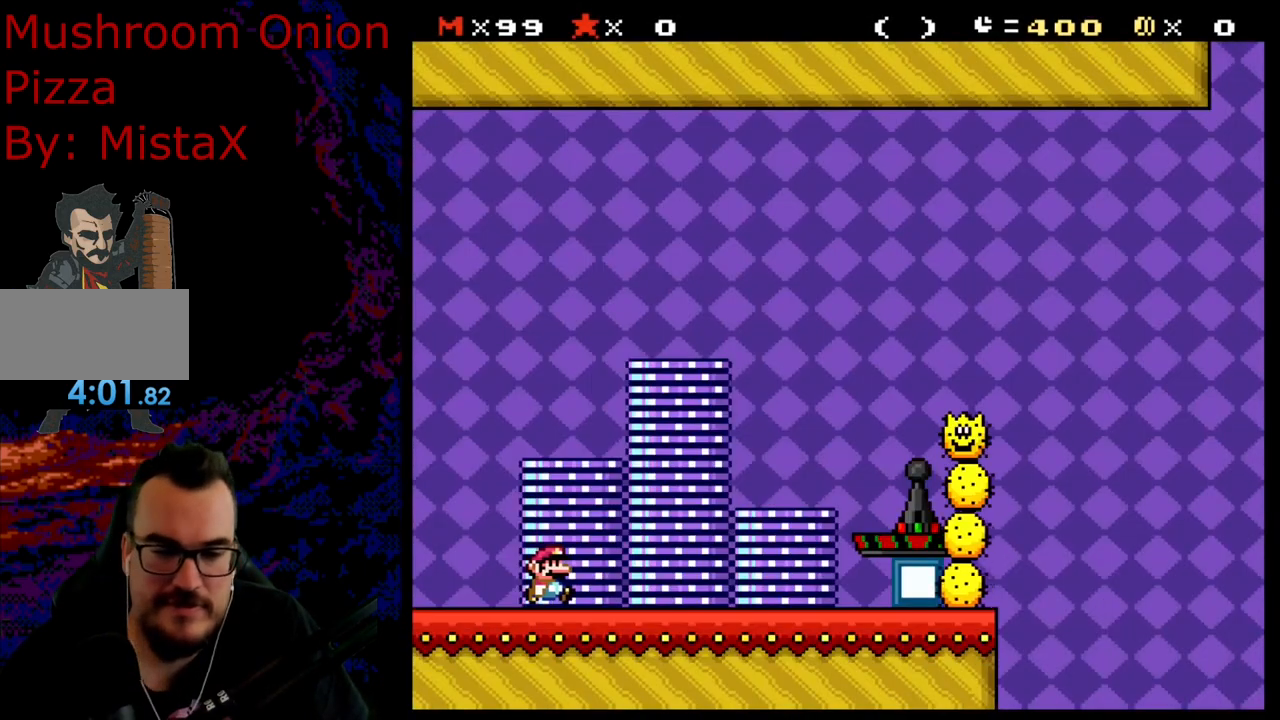
{"buttons": ["A", "X", "DPAD_RIGHT"], "events": [[417, "A", "down"]]}
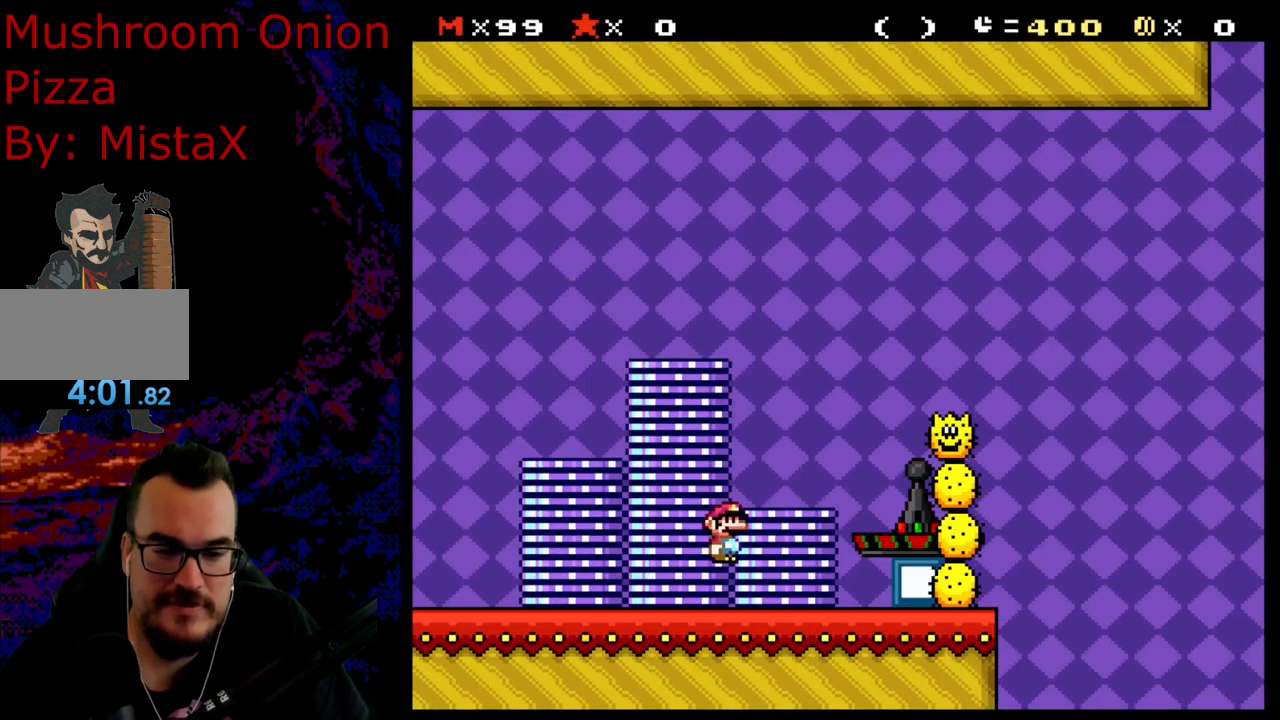
{"buttons": ["A", "X", "DPAD_RIGHT"], "events": []}
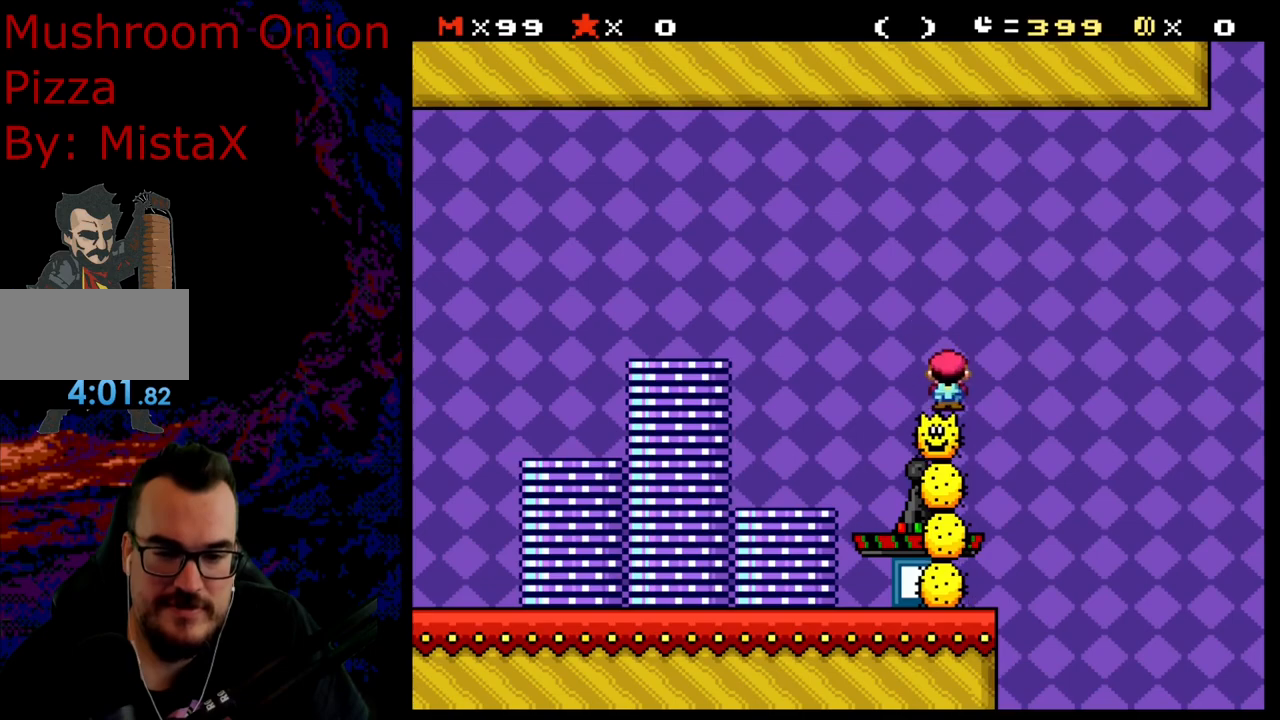
{"buttons": ["A", "X", "DPAD_RIGHT"], "events": [[333, "A", "up"], [417, "A", "down"]]}
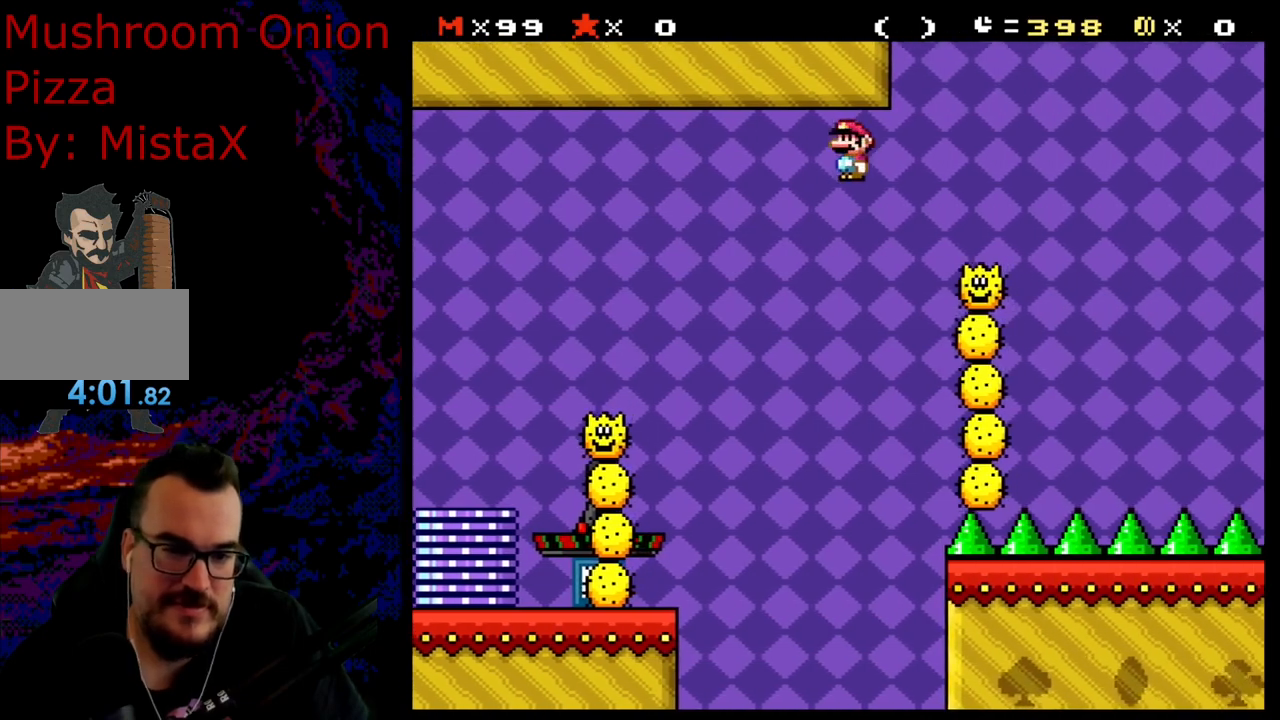
{"buttons": ["A", "X", "DPAD_RIGHT"], "events": []}
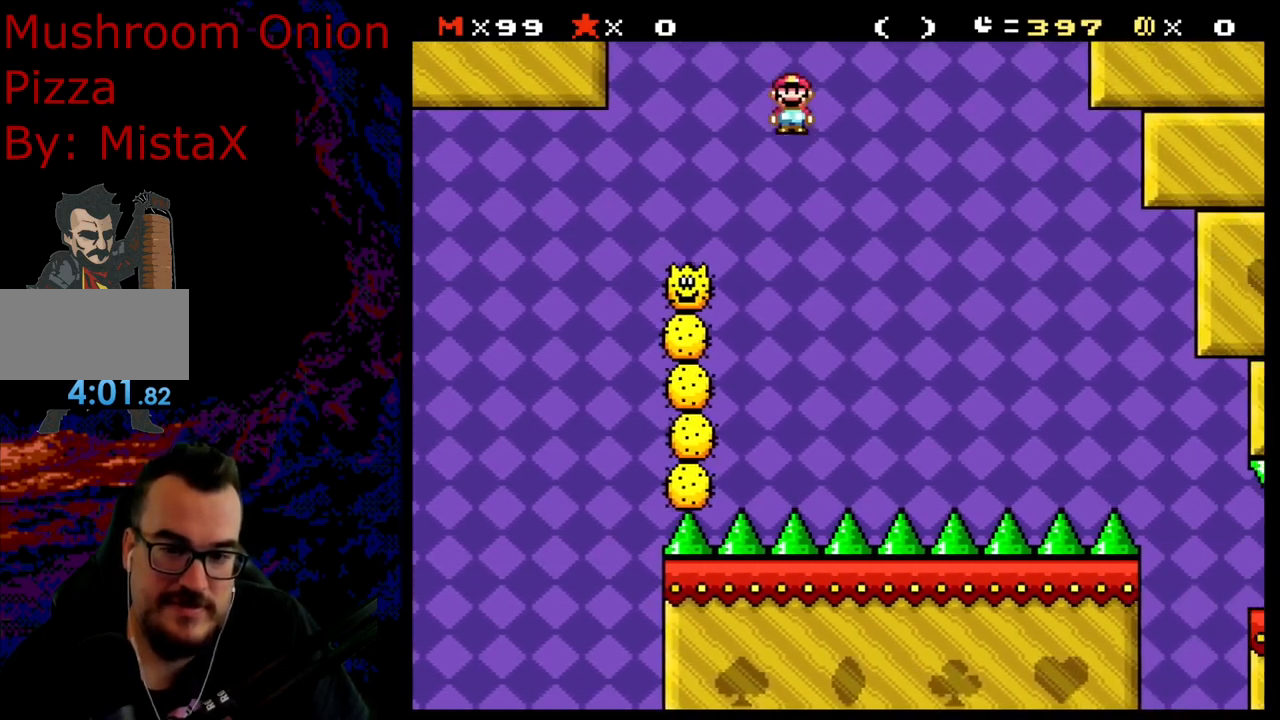
{"buttons": ["X", "DPAD_RIGHT"], "events": [[167, "A", "up"]]}
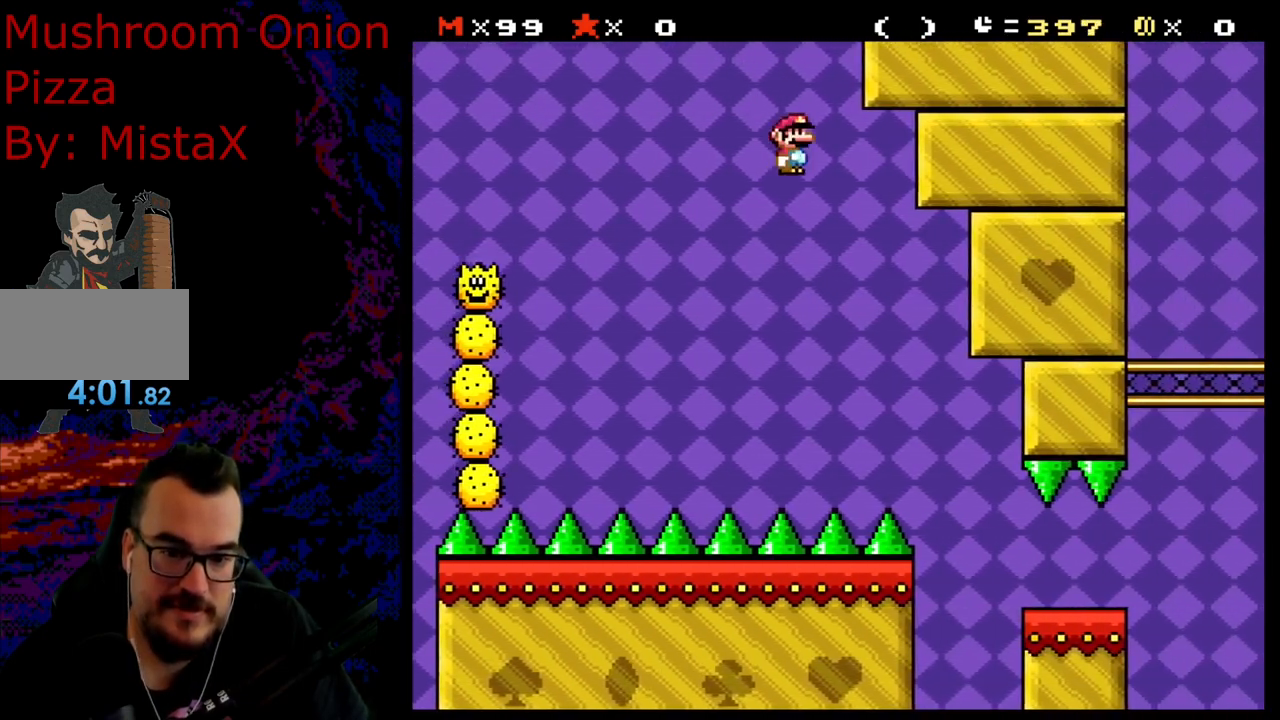
{"buttons": ["X", "DPAD_RIGHT"], "events": [[233, "A", "down"], [417, "A", "up"]]}
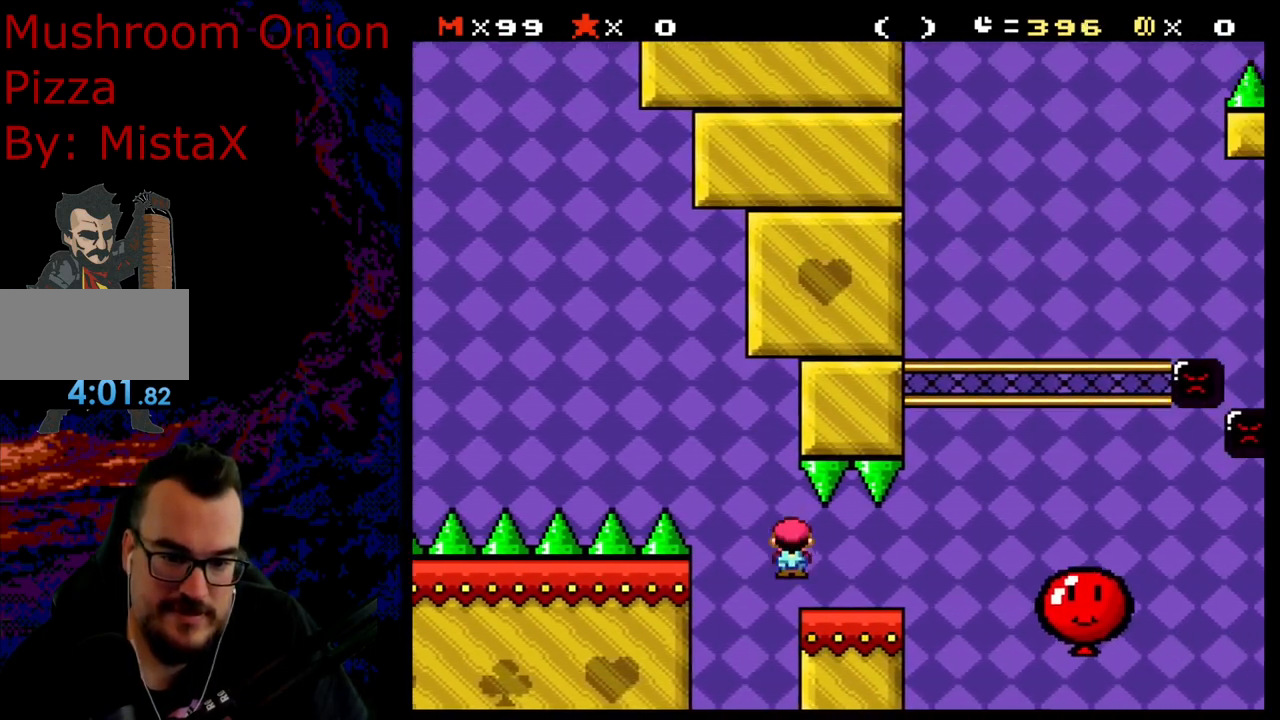
{"buttons": ["X", "DPAD_LEFT"], "events": [[233, "A", "down"], [350, "A", "up"], [367, "X", "up"], [400, "DPAD_DOWN", "down"], [417, "DPAD_DOWN", "up"], [417, "DPAD_LEFT", "down"], [417, "DPAD_RIGHT", "up"], [433, "X", "down"]]}
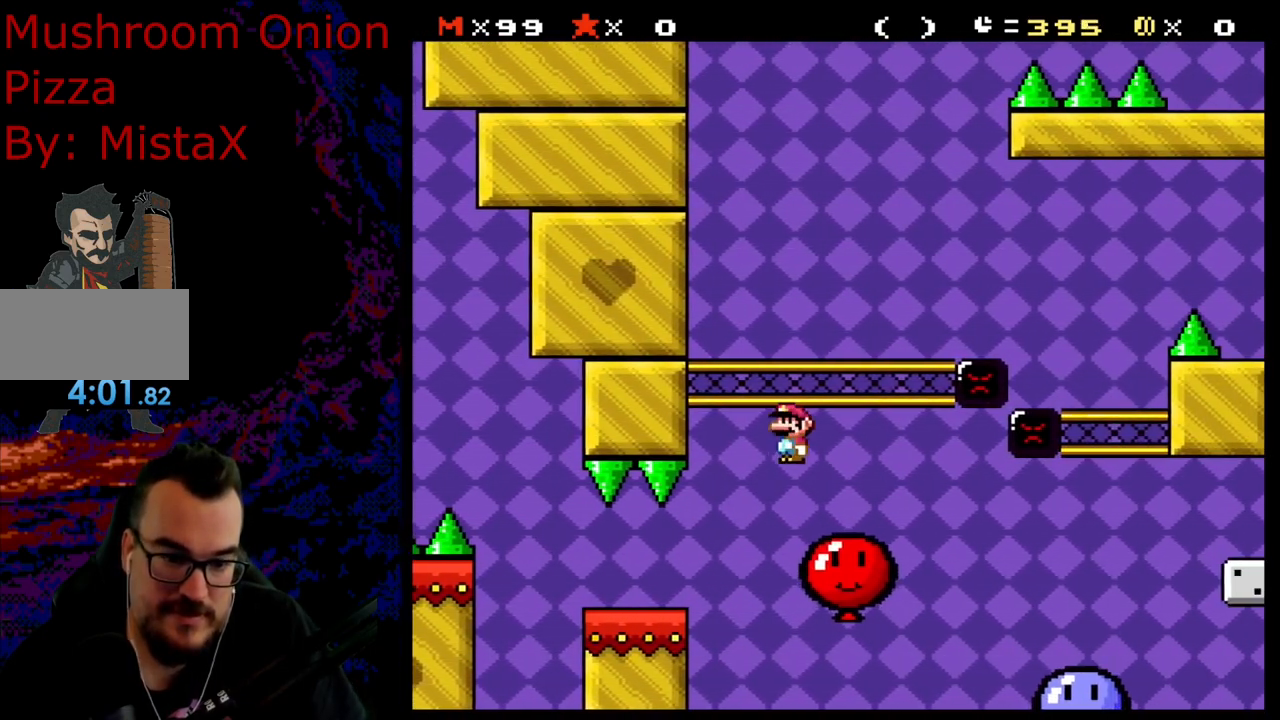
{"buttons": ["B", "Y", "DPAD_RIGHT"], "events": [[33, "DPAD_LEFT", "up"], [67, "DPAD_RIGHT", "down"], [100, "X", "up"], [167, "Y", "down"], [333, "B", "down"]]}
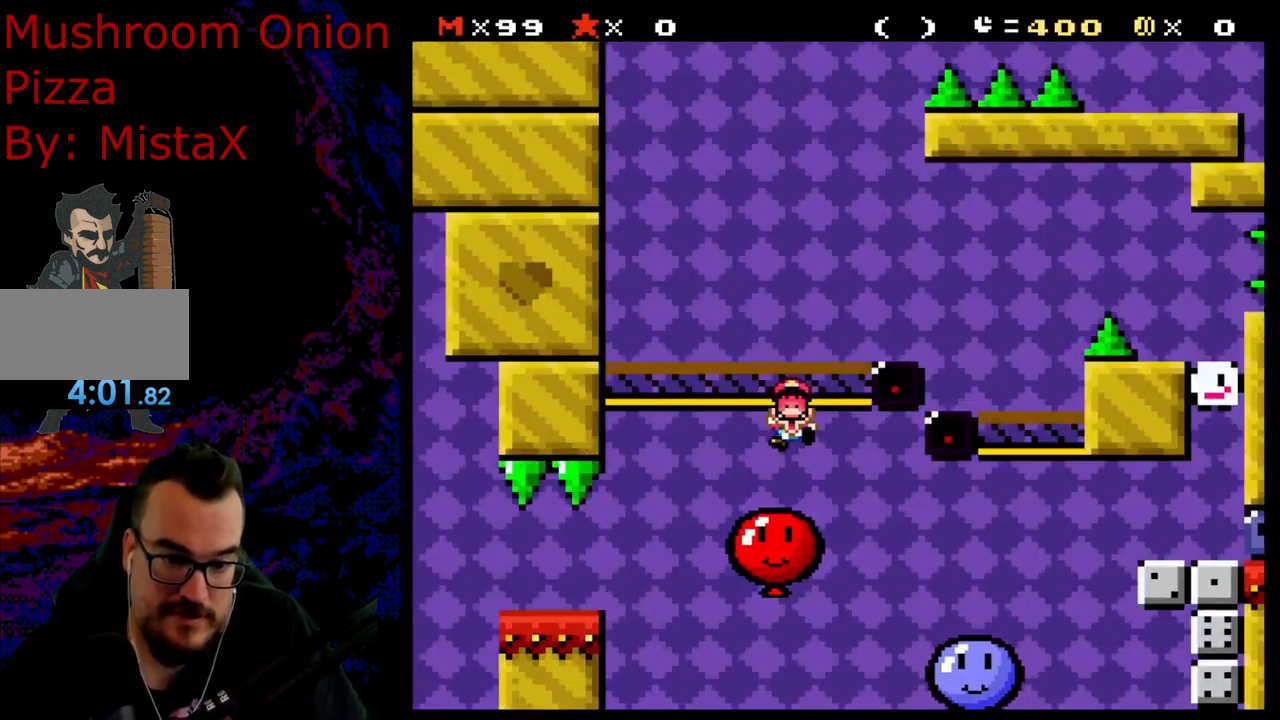
{"buttons": ["Y", "DPAD_RIGHT"], "events": [[367, "B", "up"]]}
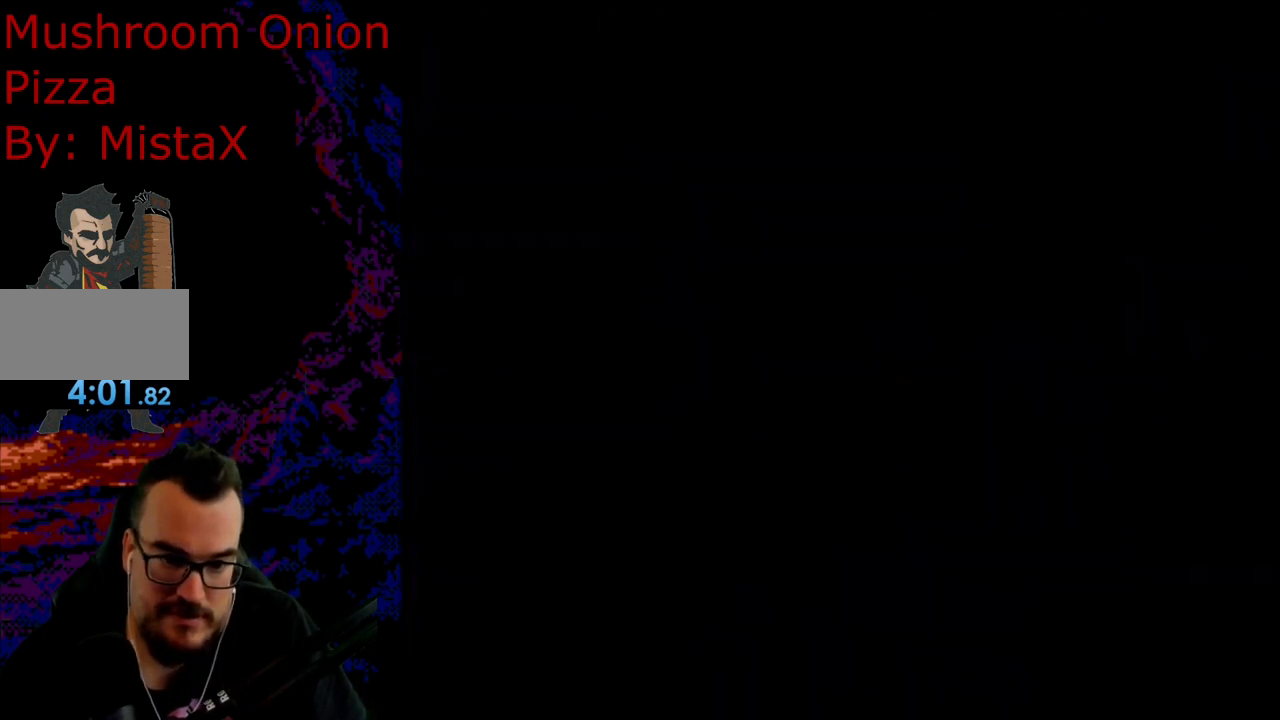
{"buttons": [], "events": [[33, "DPAD_RIGHT", "up"], [33, "Y", "up"]]}
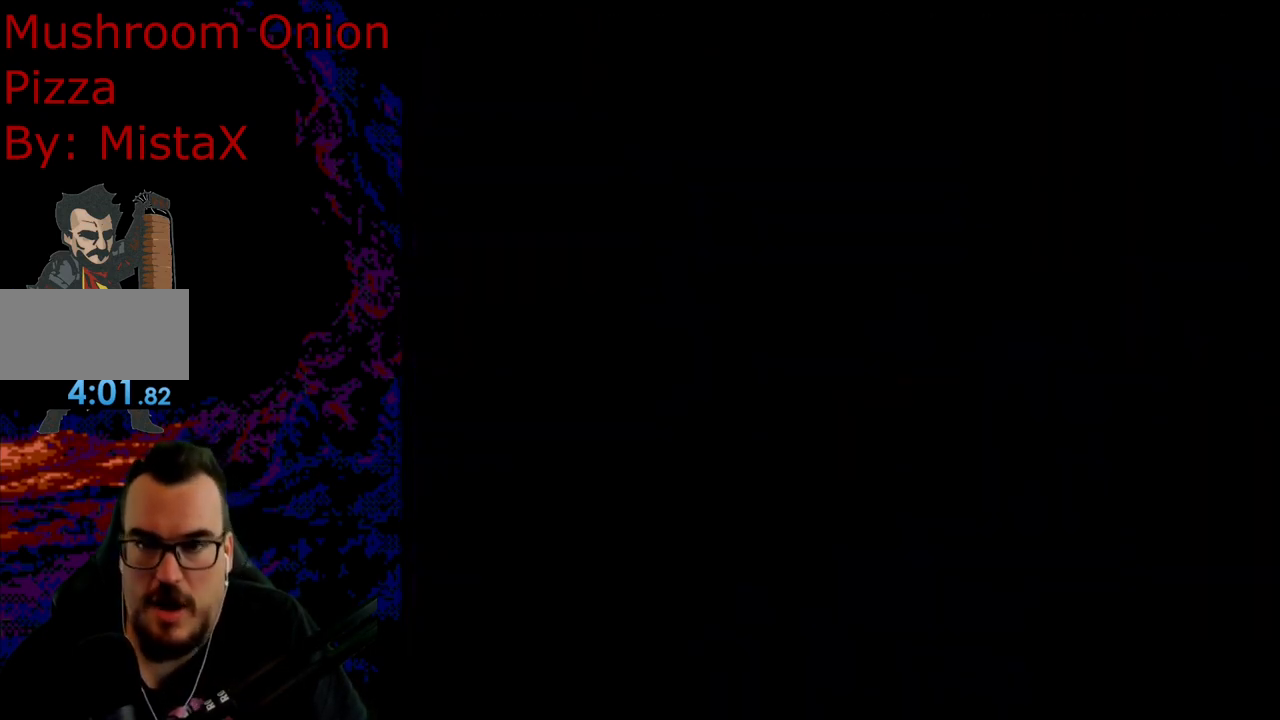
{"buttons": ["Y", "DPAD_RIGHT"], "events": [[150, "B", "down"], [167, "Y", "down"], [317, "DPAD_RIGHT", "down"], [467, "B", "up"]]}
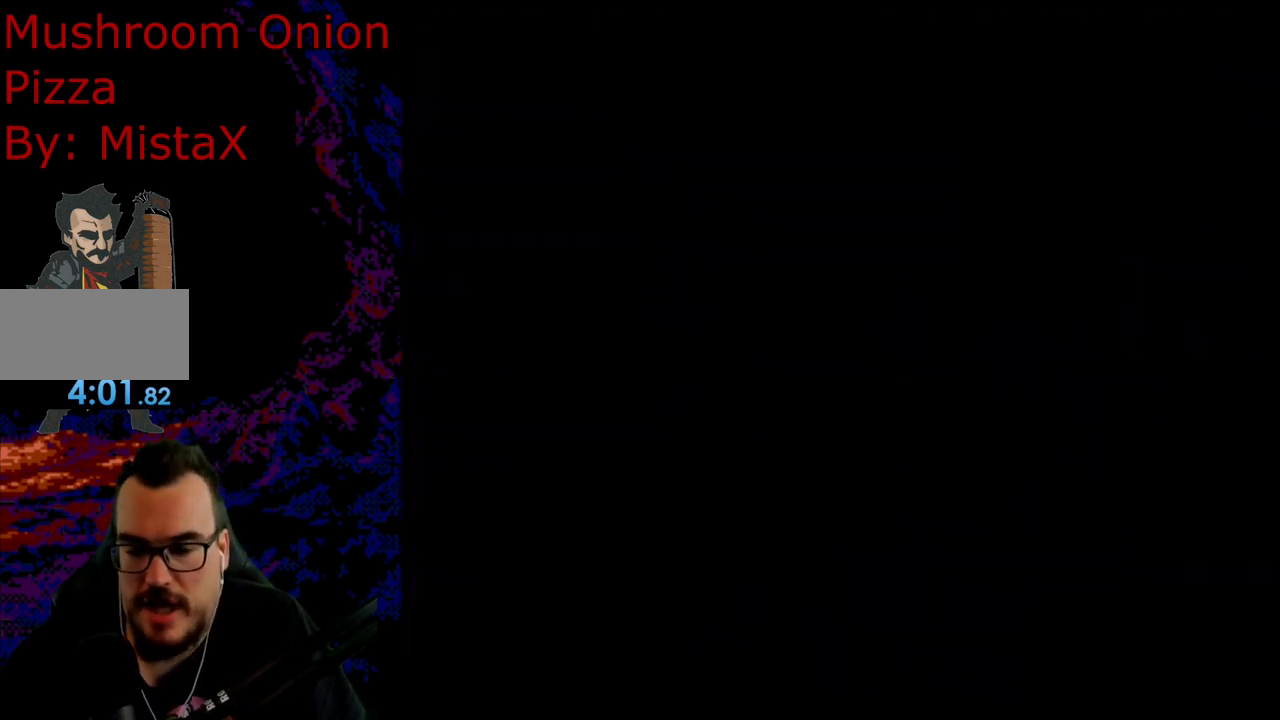
{"buttons": ["X", "DPAD_RIGHT"], "events": [[67, "Y", "up"], [100, "X", "down"]]}
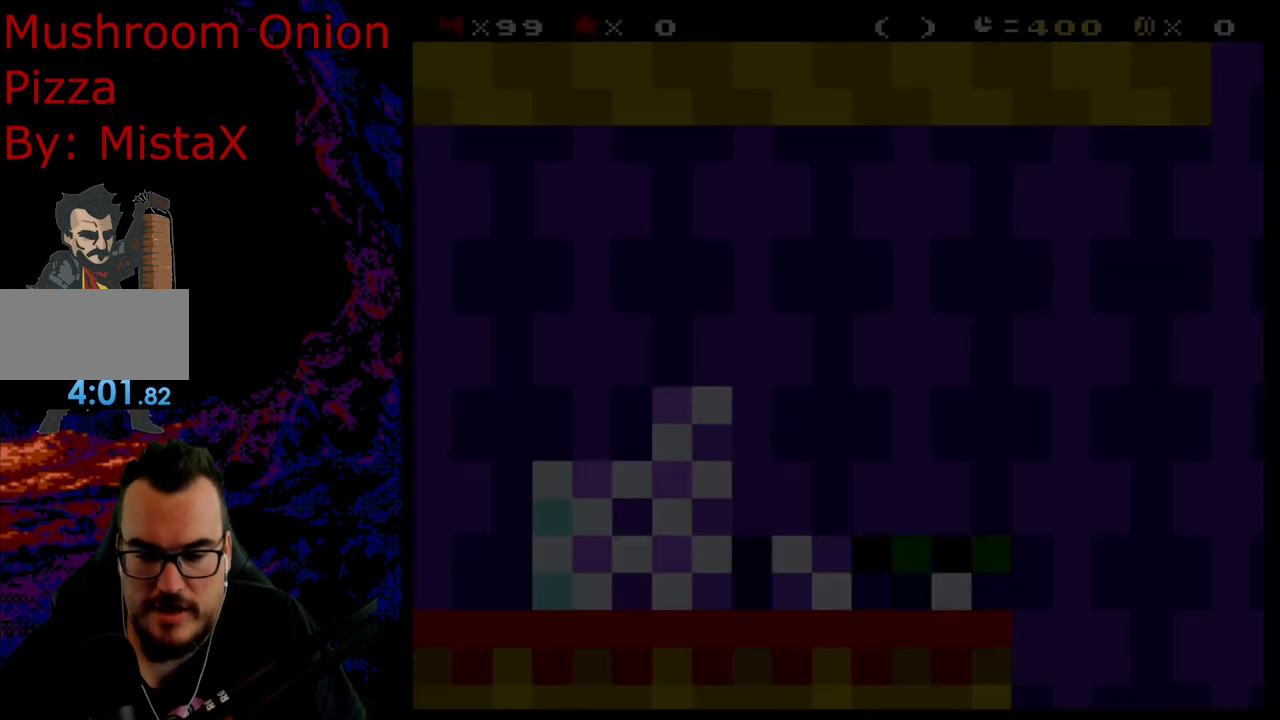
{"buttons": ["X", "DPAD_RIGHT"], "events": []}